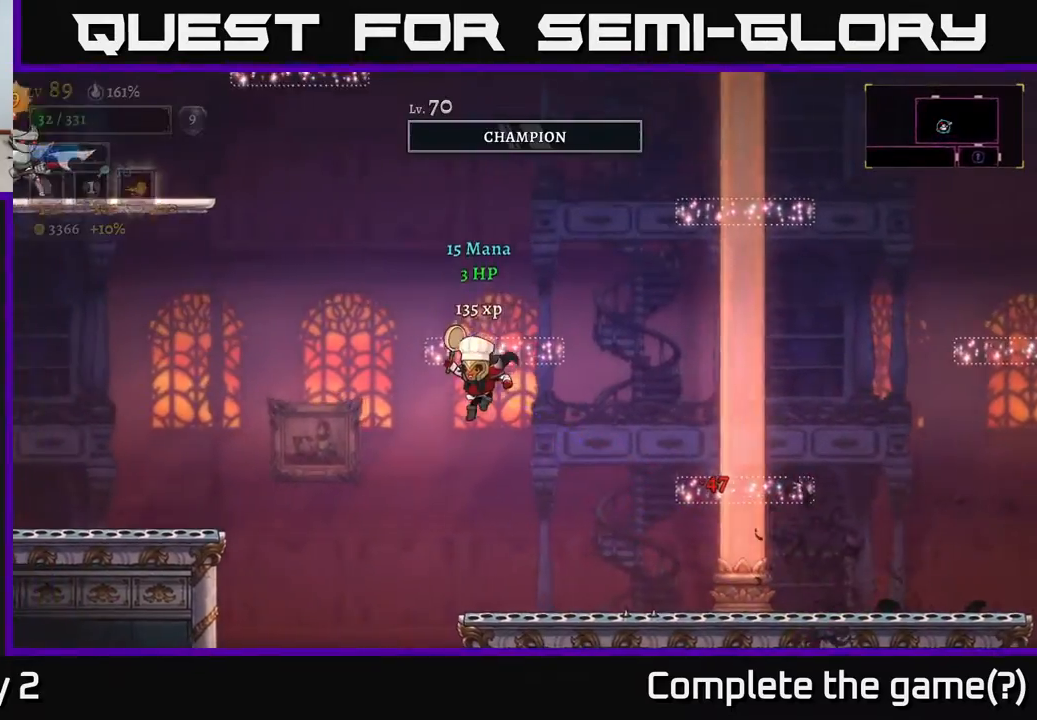
Gameplay with a controller (Xbox layout); each line is a JSON object with the inputs held at the frame after it. "events" lists button and stick changes between this image and that frame as [ms after this image, input, new state], when the widget could be followed in between.
{"buttons": ["A"], "left_stick": "right", "right_stick": "center", "events": [[200, "left_stick", "right"], [267, "A", "down"]]}
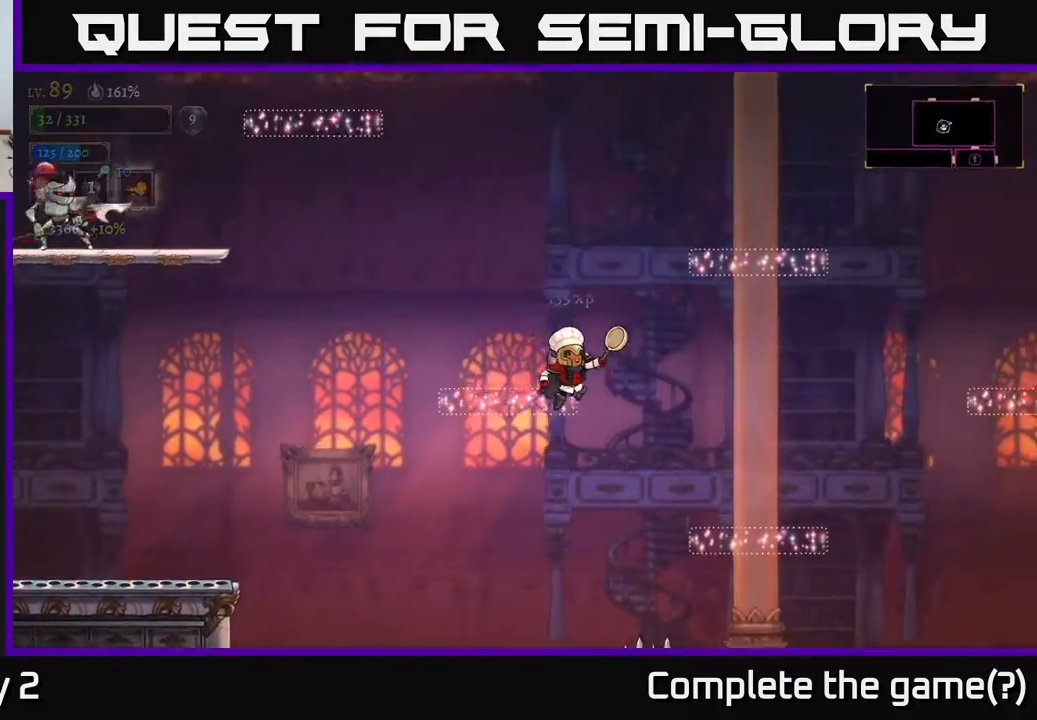
{"buttons": [], "left_stick": "right", "right_stick": "center", "events": [[250, "A", "up"]]}
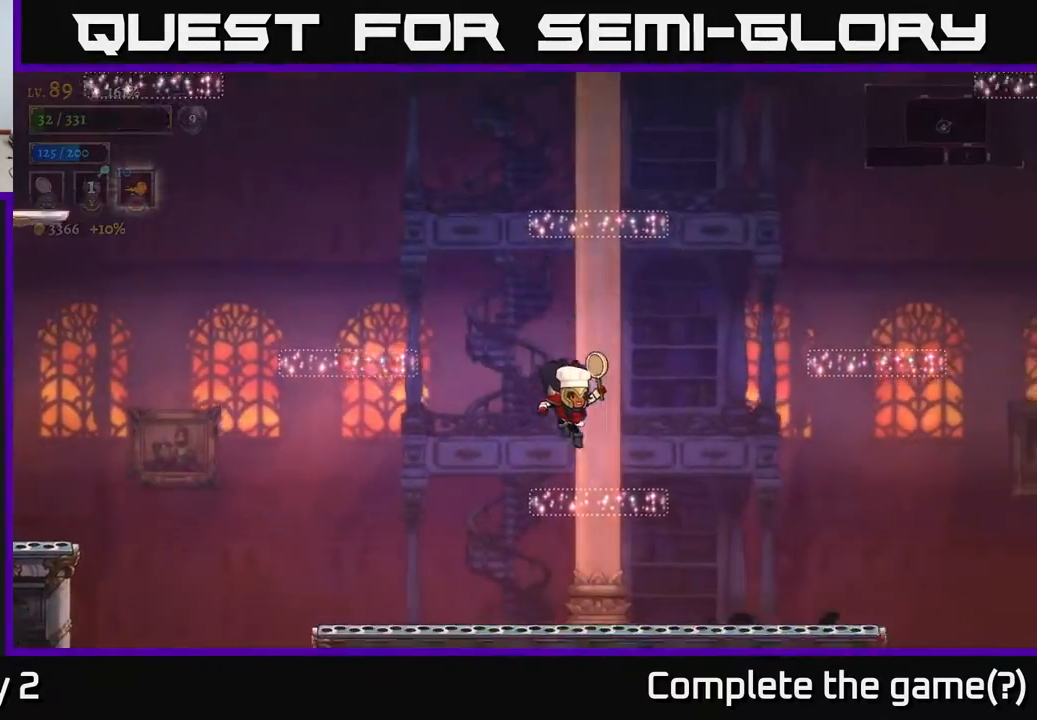
{"buttons": ["A"], "left_stick": "right", "right_stick": "center", "events": [[67, "left_stick", "center"], [117, "left_stick", "right"], [250, "A", "down"]]}
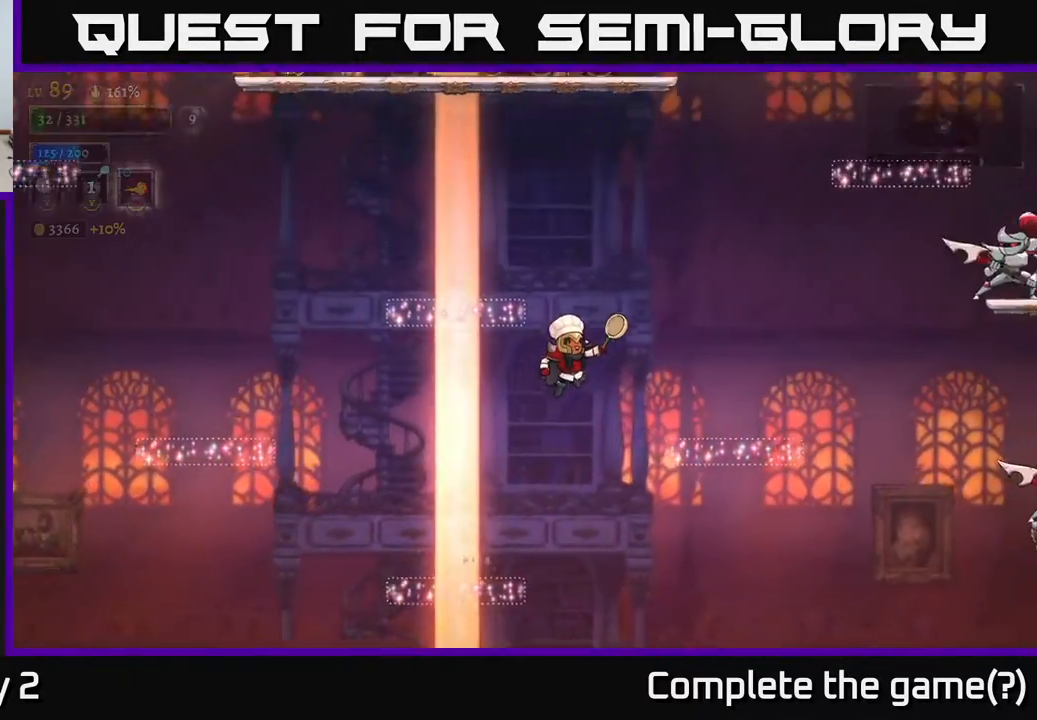
{"buttons": [], "left_stick": "center", "right_stick": "center", "events": [[250, "A", "up"], [483, "left_stick", "center"]]}
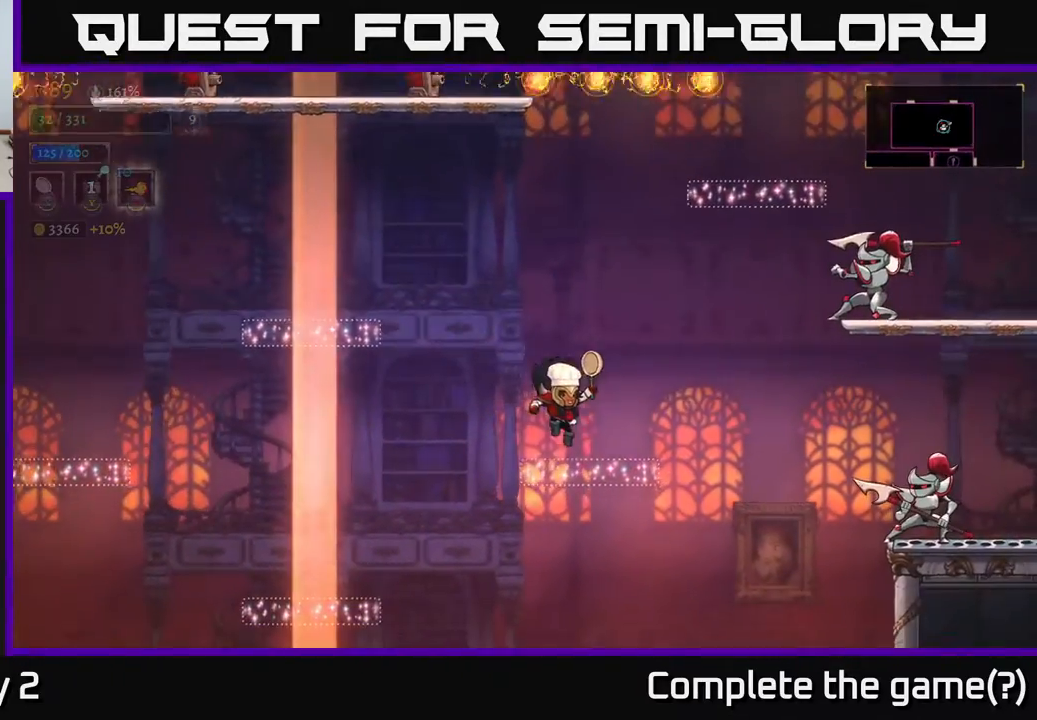
{"buttons": [], "left_stick": "center", "right_stick": "center", "events": []}
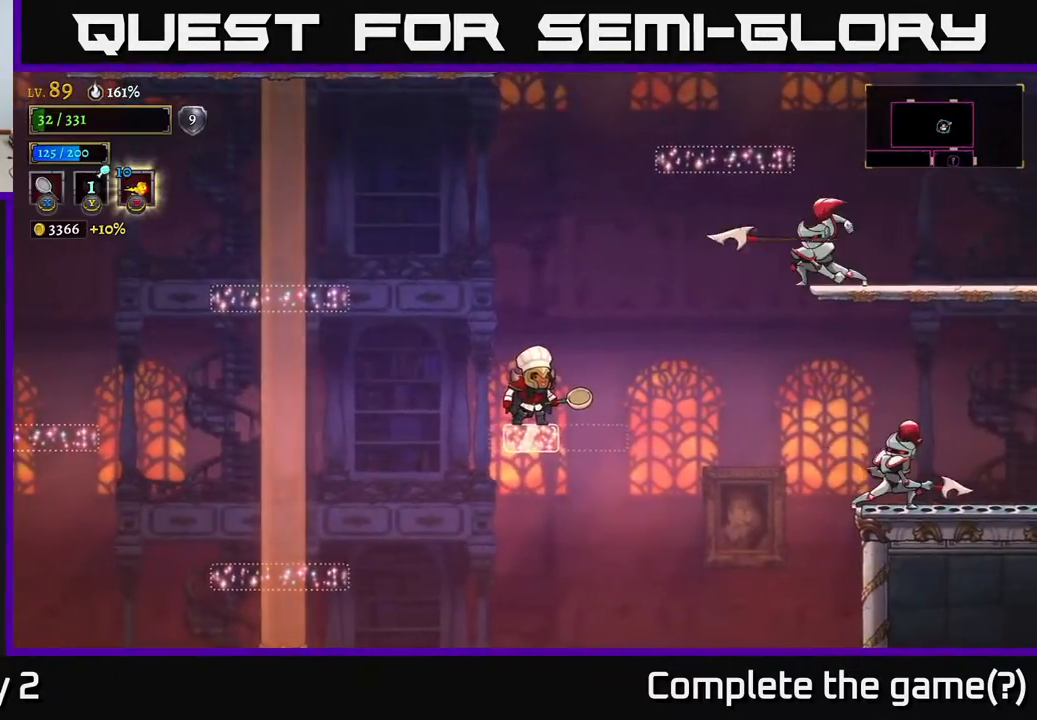
{"buttons": ["A"], "left_stick": "right", "right_stick": "center", "events": [[250, "left_stick", "right"], [317, "A", "down"]]}
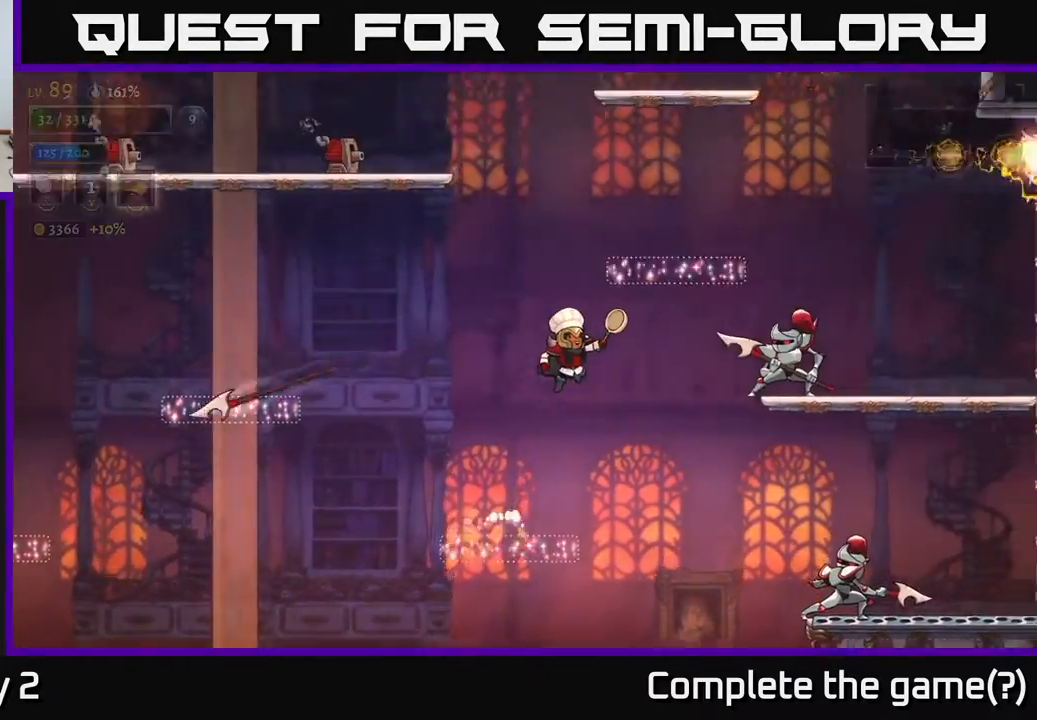
{"buttons": [], "left_stick": "center", "right_stick": "center", "events": [[150, "B", "down"], [167, "A", "up"], [217, "left_stick", "center"], [283, "B", "up"]]}
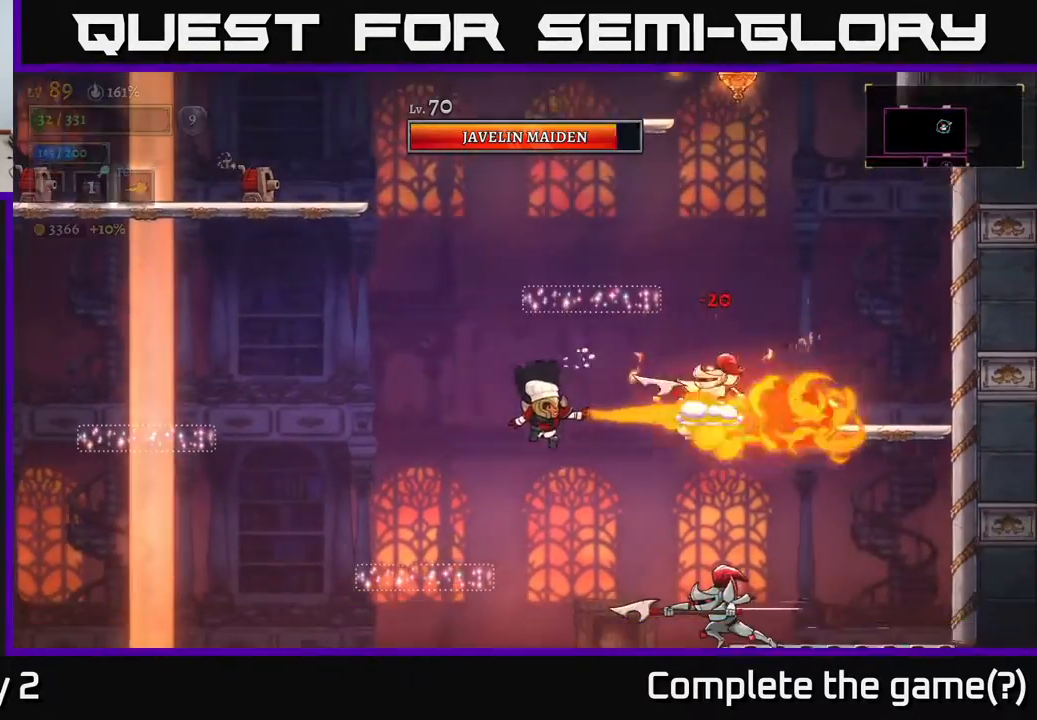
{"buttons": ["X"], "left_stick": "right", "right_stick": "center", "events": [[83, "A", "down"], [150, "left_stick", "right"], [167, "A", "up"], [317, "left_stick", "center"], [383, "left_stick", "right"], [417, "X", "down"]]}
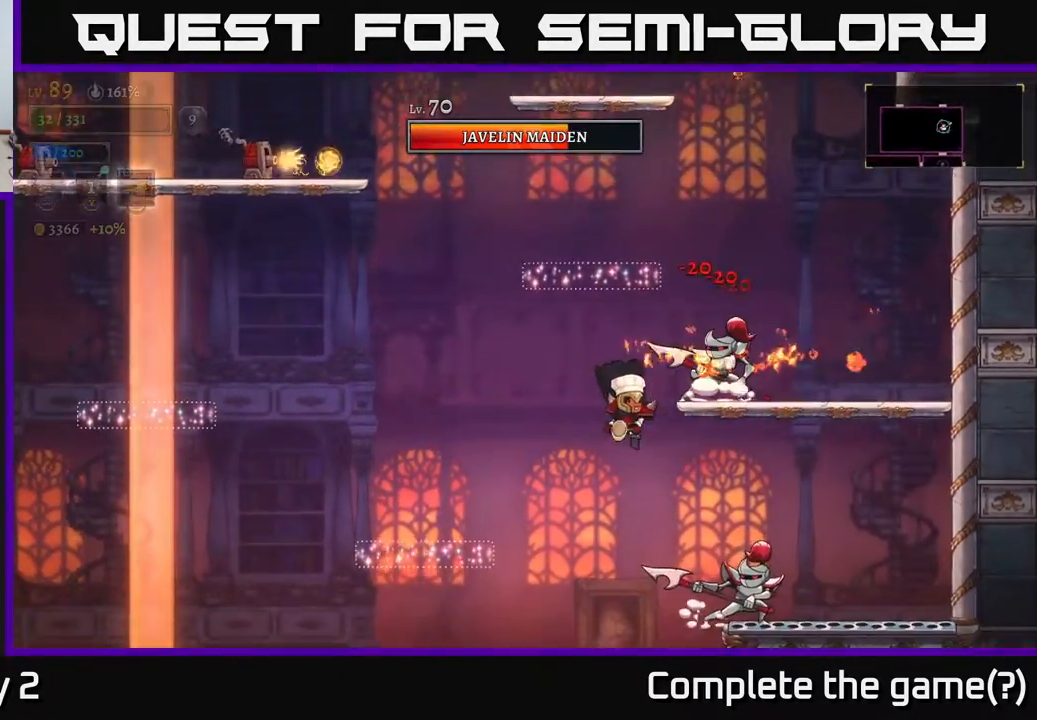
{"buttons": ["X"], "left_stick": "center", "right_stick": "center", "events": [[17, "left_stick", "center"], [83, "left_stick", "right"], [117, "X", "up"], [217, "left_stick", "center"], [317, "A", "down"], [417, "X", "down"], [500, "A", "up"]]}
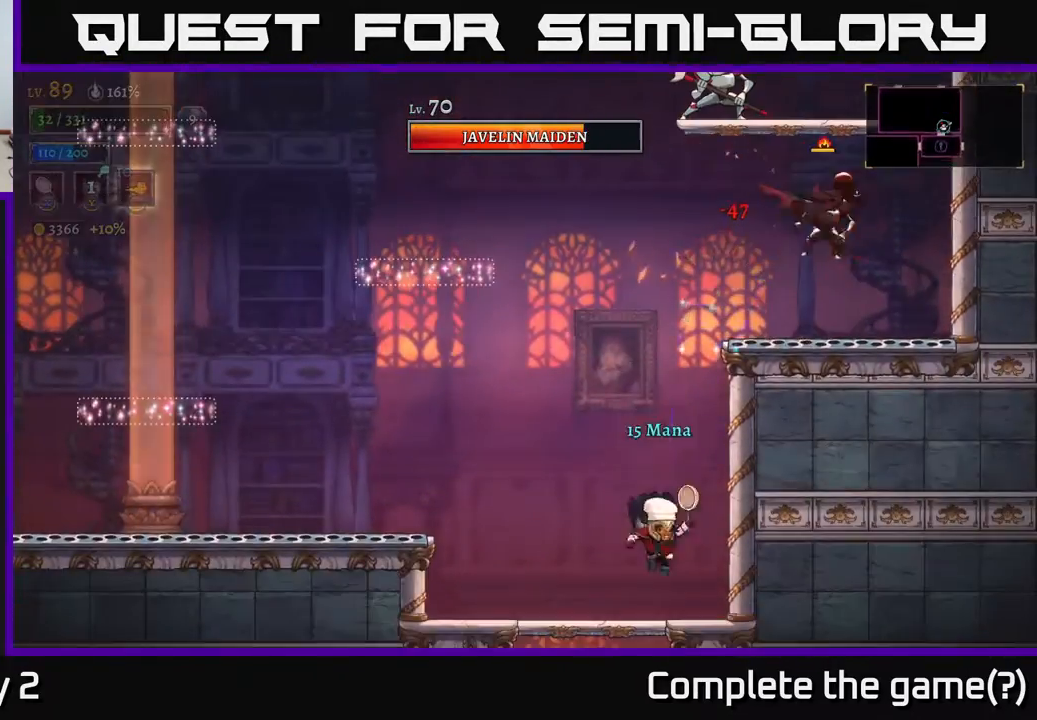
{"buttons": ["A"], "left_stick": "center", "right_stick": "center", "events": [[100, "X", "up"], [417, "A", "down"]]}
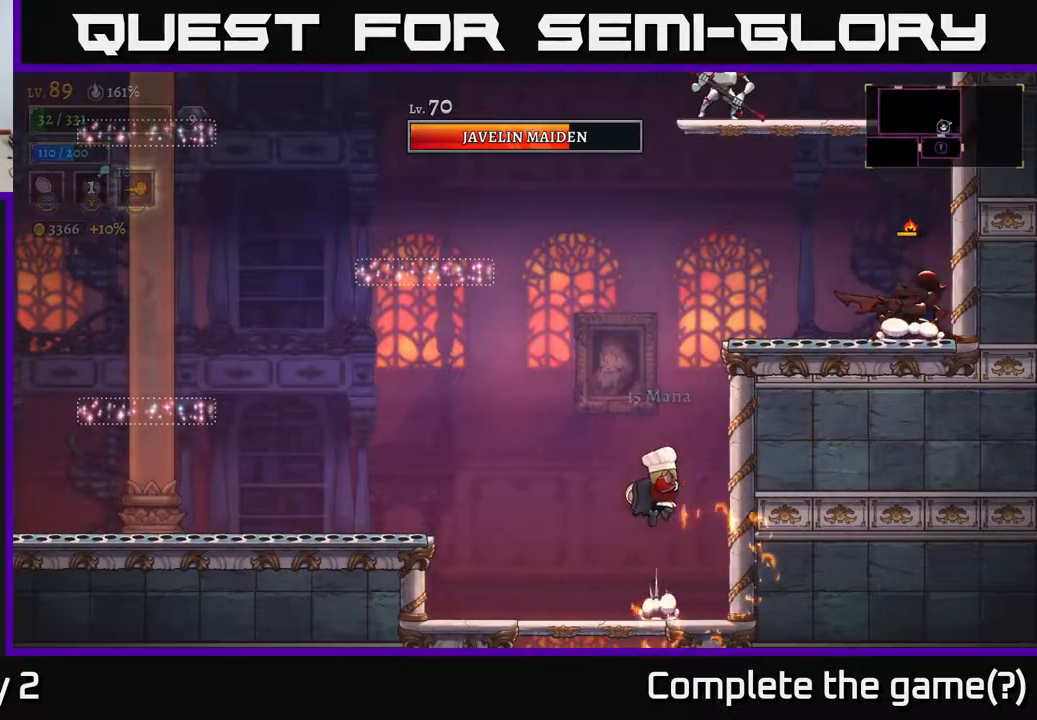
{"buttons": ["A", "X"], "left_stick": "right", "right_stick": "center", "events": [[267, "A", "up"], [350, "A", "down"], [383, "left_stick", "right"], [467, "X", "down"]]}
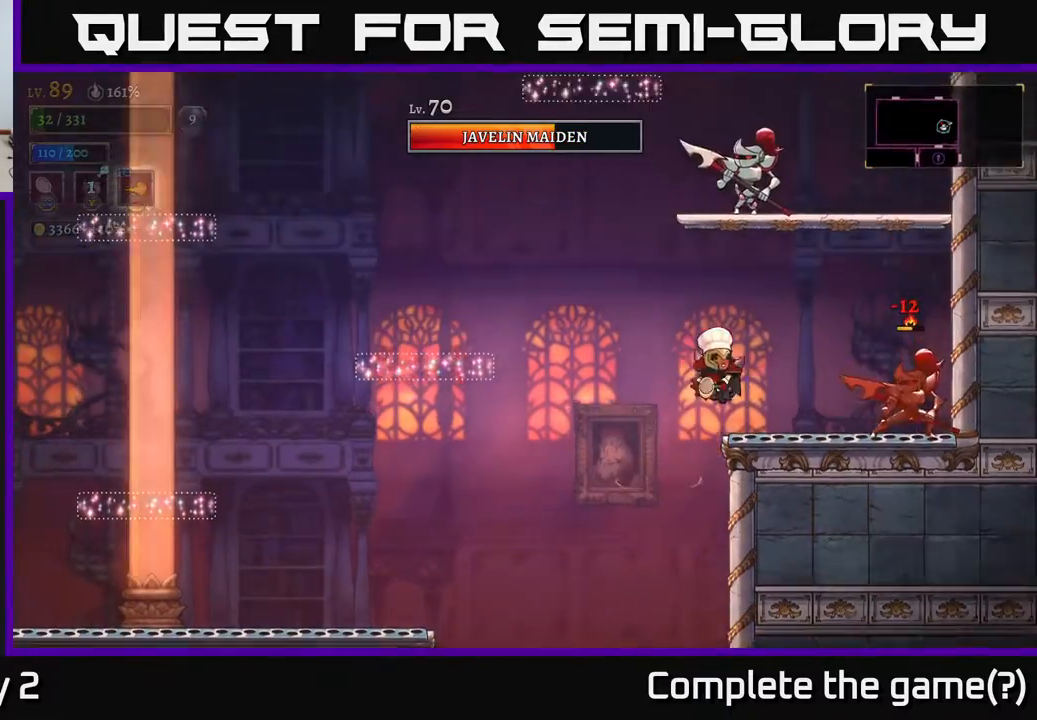
{"buttons": [], "left_stick": "left", "right_stick": "center", "events": [[200, "X", "up"], [333, "A", "up"], [417, "left_stick", "left"]]}
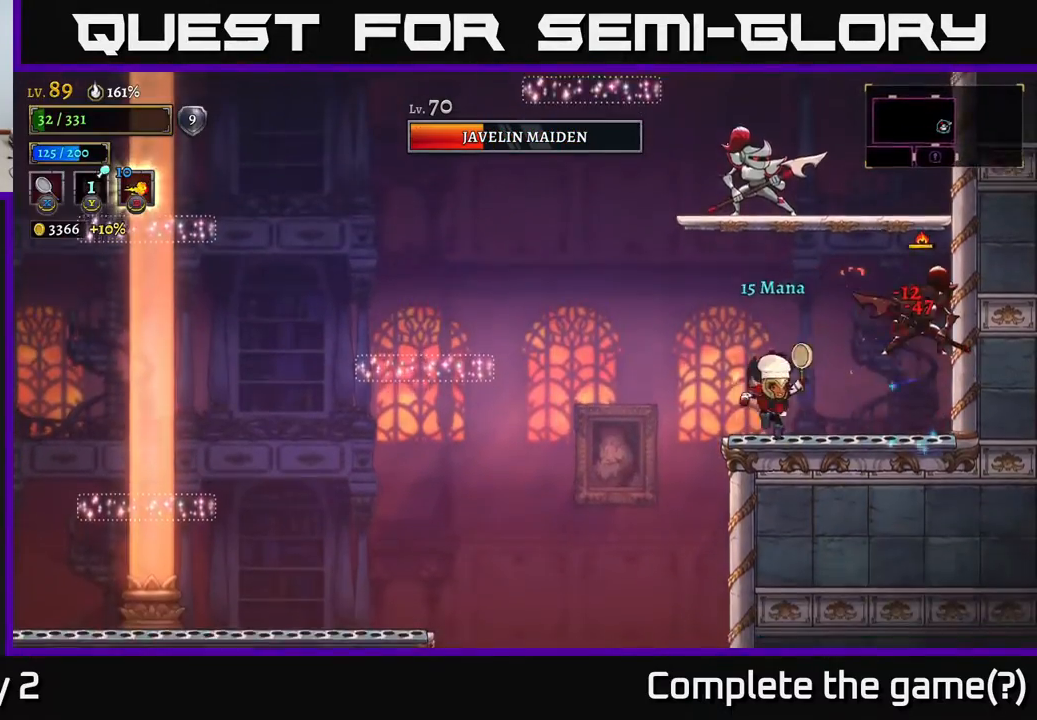
{"buttons": ["A"], "left_stick": "left", "right_stick": "center", "events": [[150, "A", "down"]]}
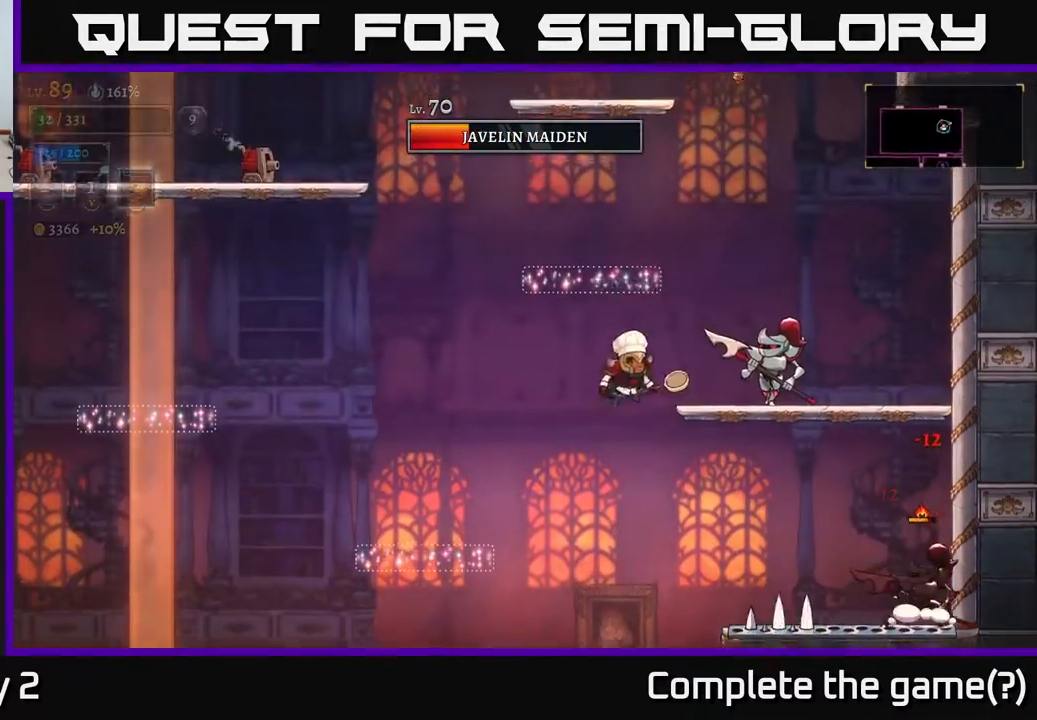
{"buttons": [], "left_stick": "right", "right_stick": "center", "events": [[17, "left_stick", "right"], [50, "X", "down"], [200, "X", "up"], [250, "left_stick", "center"], [367, "A", "up"], [400, "left_stick", "right"]]}
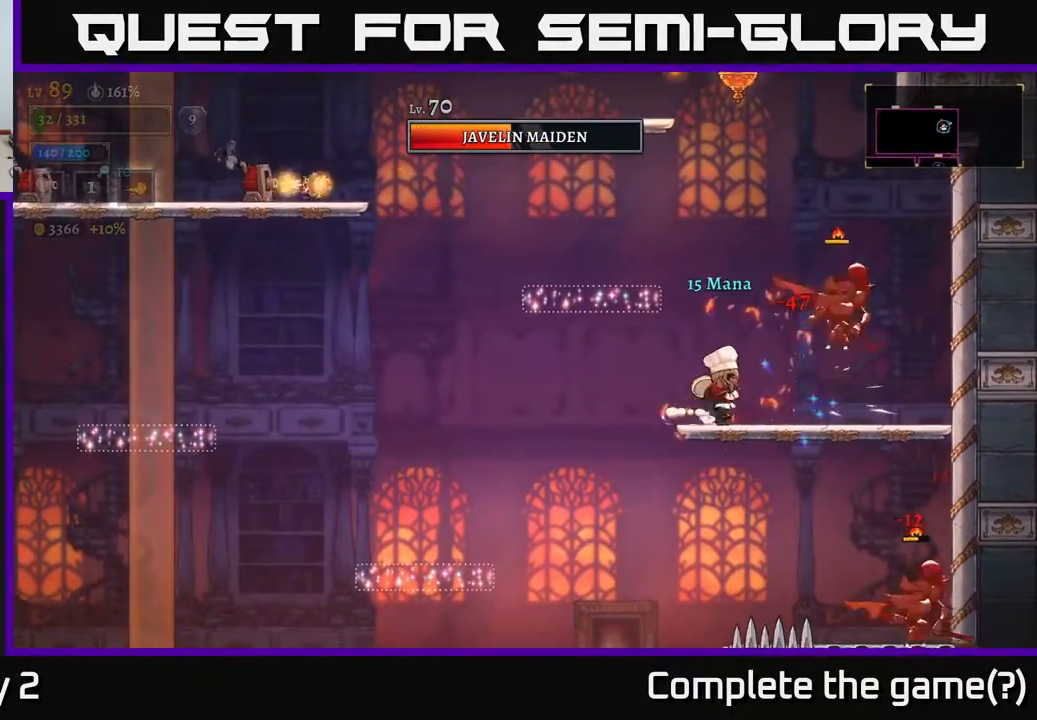
{"buttons": [], "left_stick": "center", "right_stick": "center", "events": [[150, "X", "down"], [300, "X", "up"], [400, "left_stick", "center"]]}
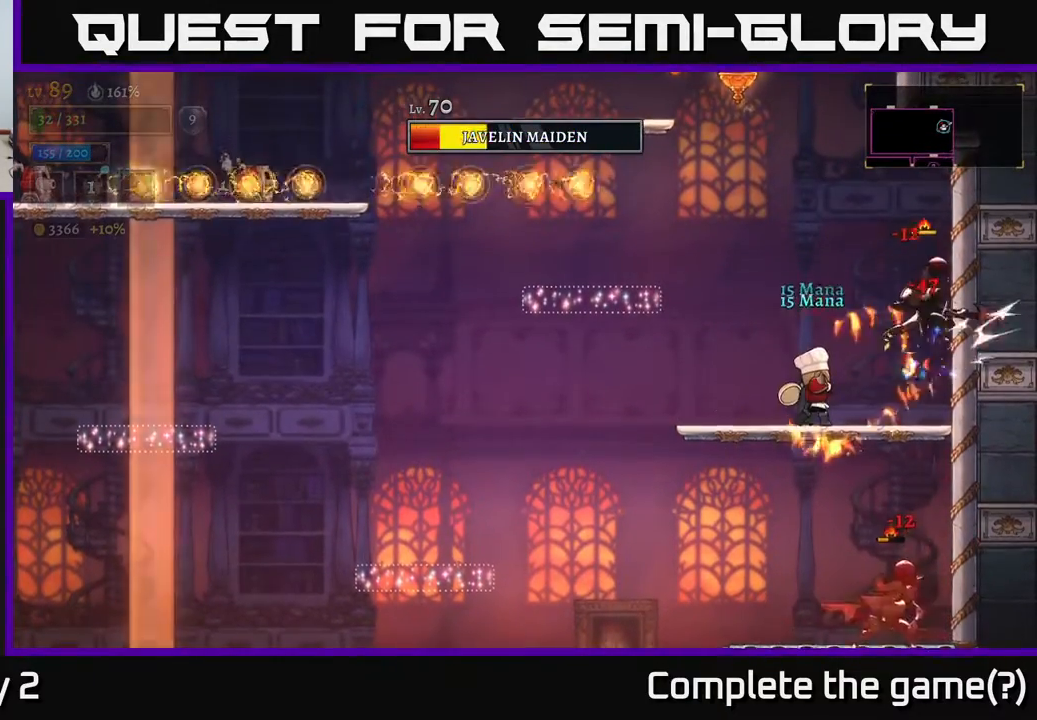
{"buttons": [], "left_stick": "left", "right_stick": "center", "events": [[300, "X", "down"], [383, "left_stick", "right"], [433, "X", "up"], [500, "left_stick", "left"]]}
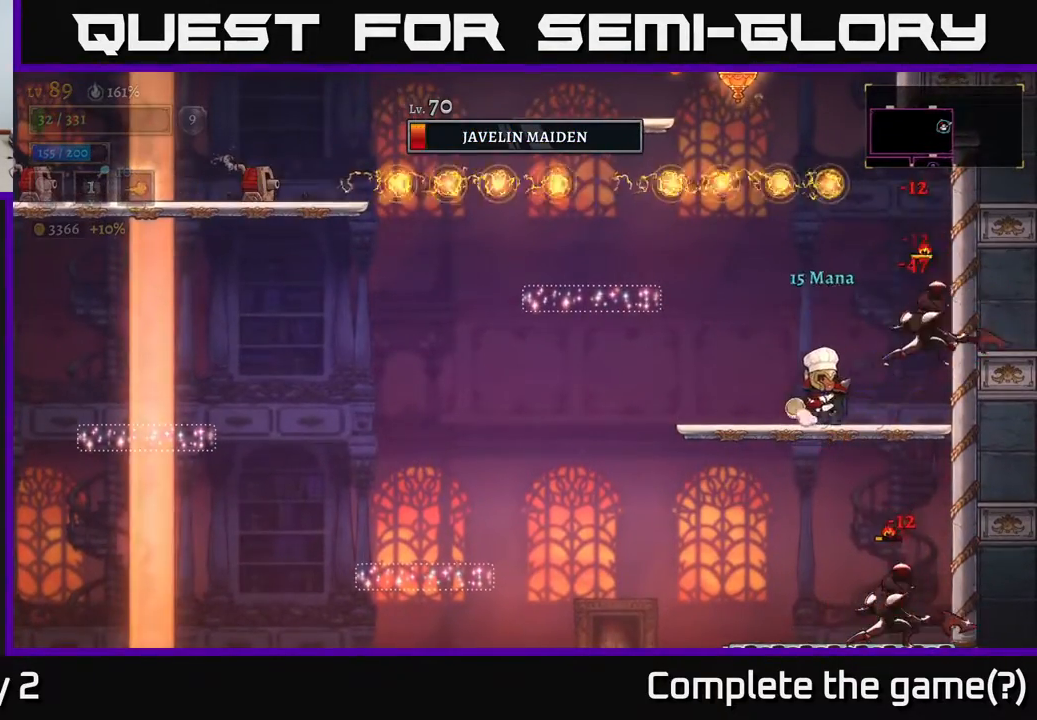
{"buttons": [], "left_stick": "right", "right_stick": "center", "events": [[433, "left_stick", "right"]]}
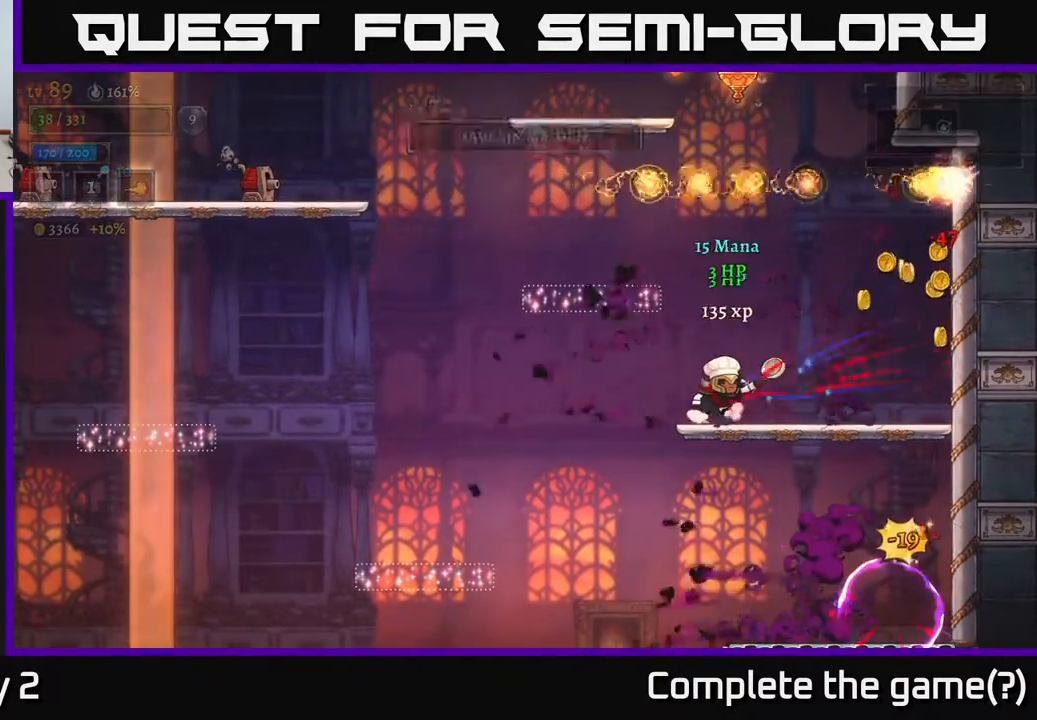
{"buttons": [], "left_stick": "up-right", "right_stick": "center", "events": [[467, "left_stick", "up-right"]]}
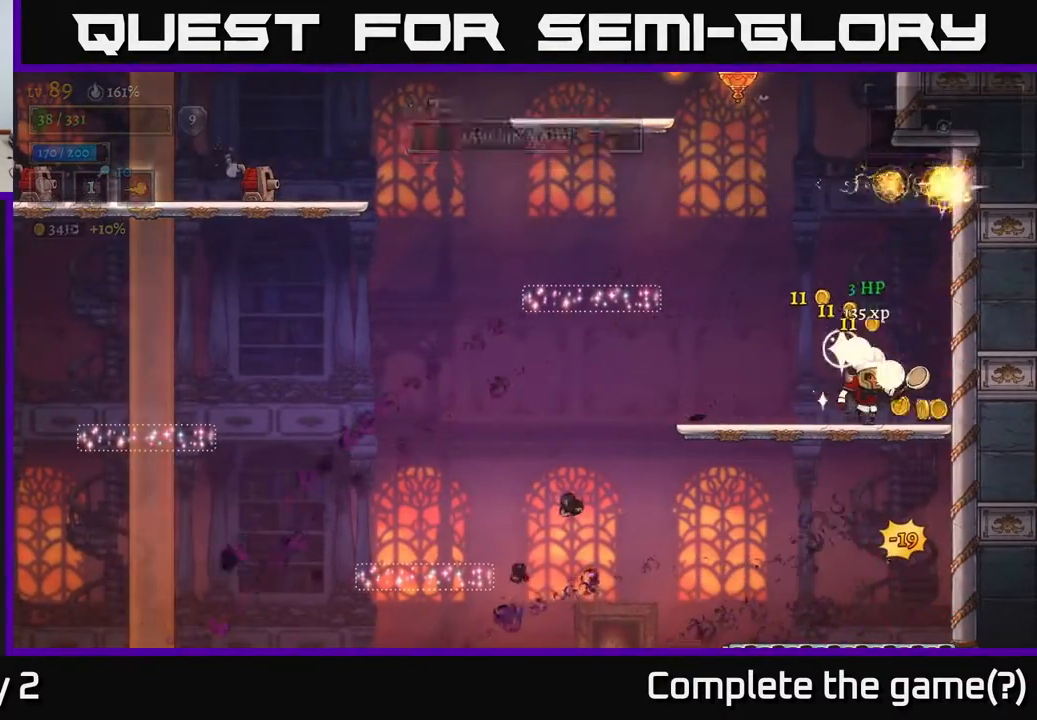
{"buttons": [], "left_stick": "right", "right_stick": "center", "events": [[17, "left_stick", "center"], [433, "left_stick", "right"]]}
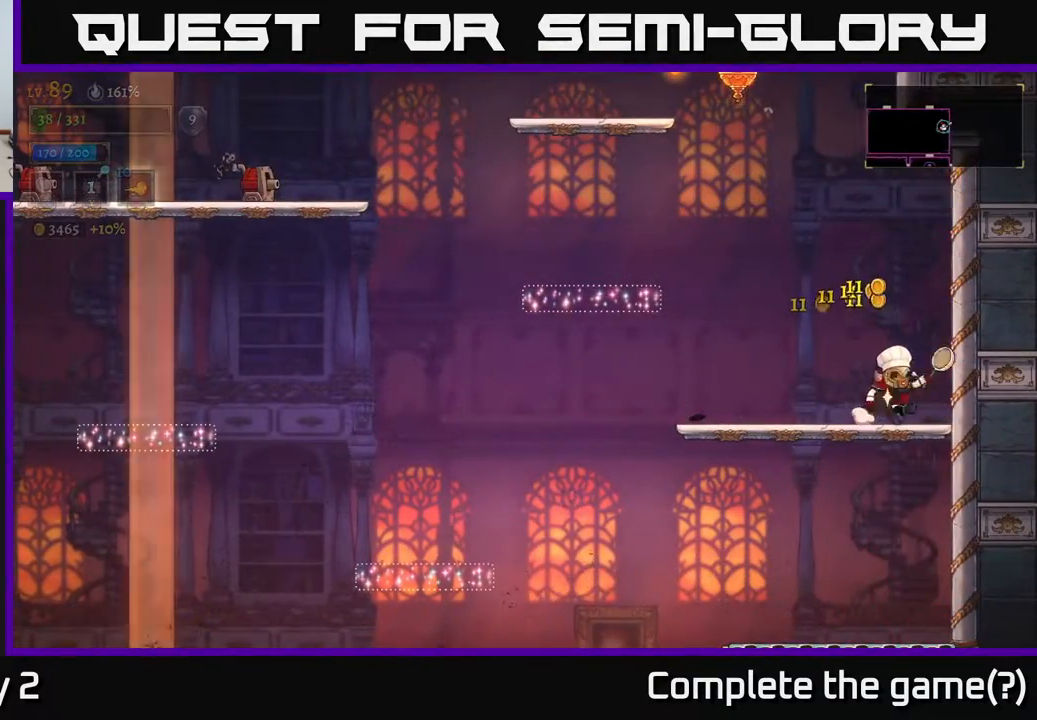
{"buttons": ["A"], "left_stick": "left", "right_stick": "center", "events": [[83, "left_stick", "left"], [500, "A", "down"]]}
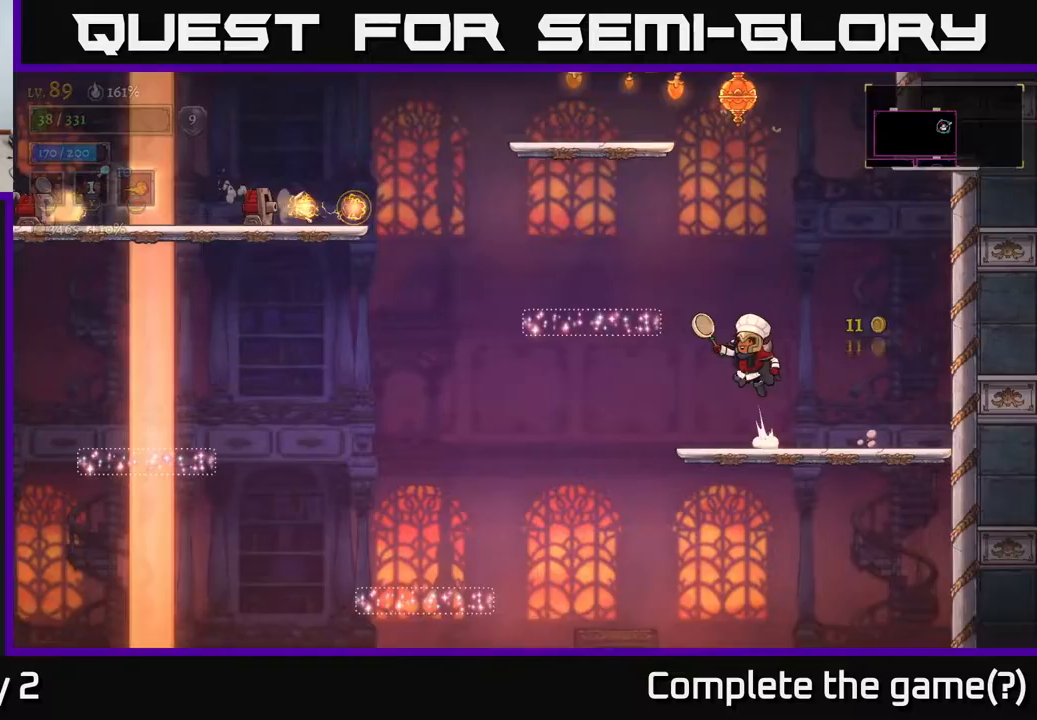
{"buttons": [], "left_stick": "center", "right_stick": "center", "events": [[200, "A", "up"], [450, "left_stick", "center"]]}
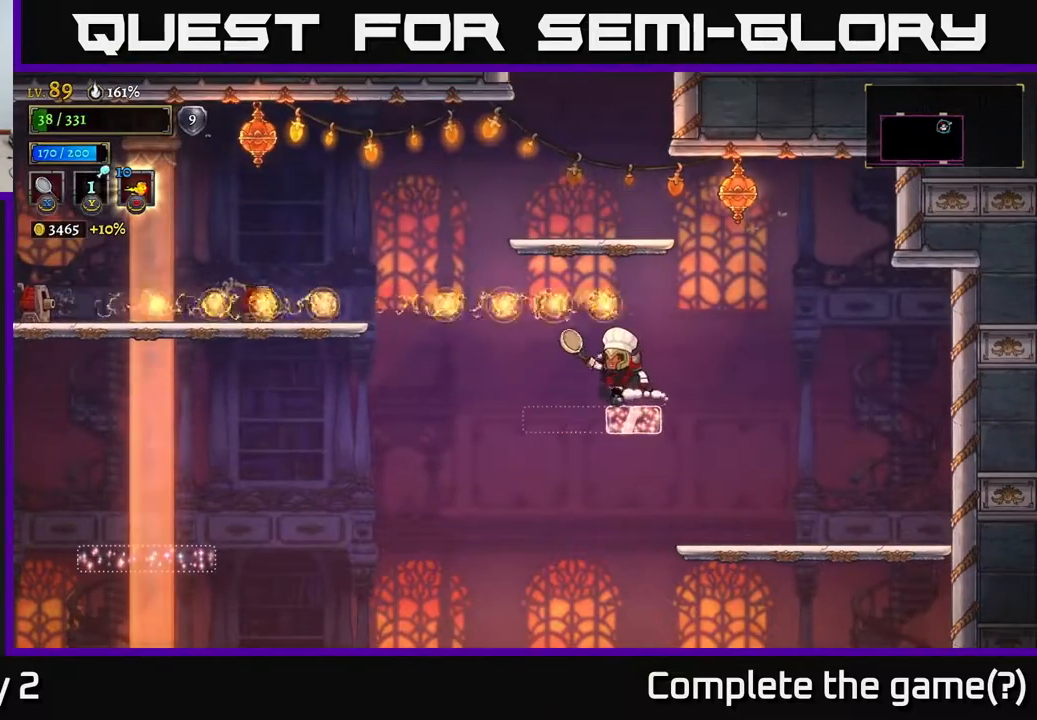
{"buttons": [], "left_stick": "center", "right_stick": "center", "events": []}
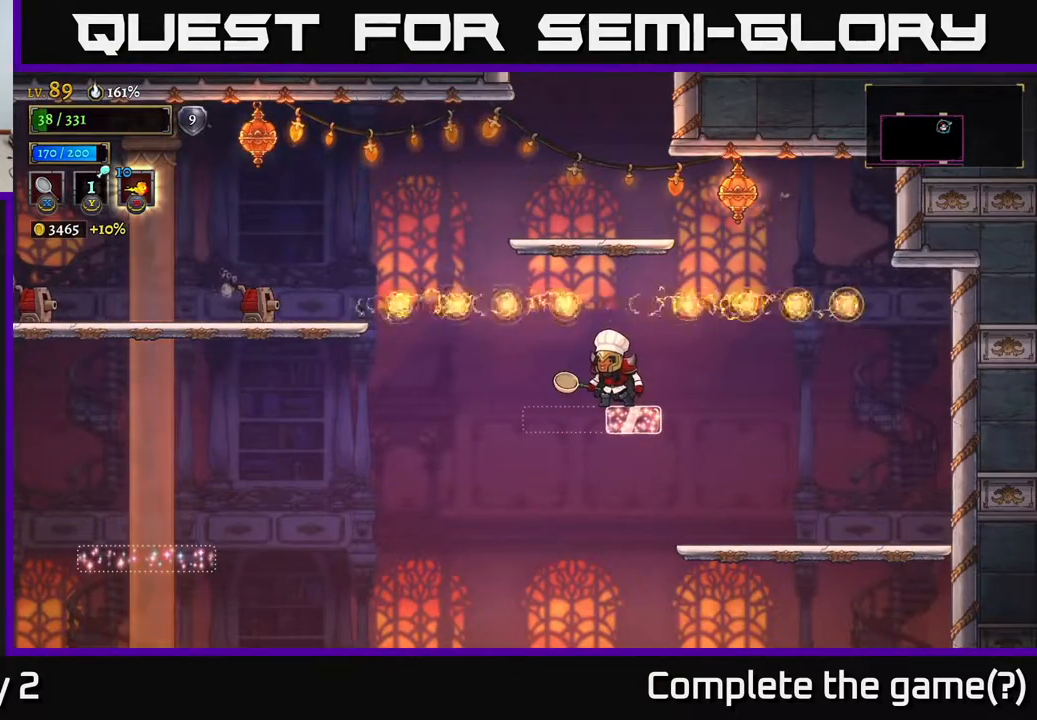
{"buttons": [], "left_stick": "center", "right_stick": "center", "events": []}
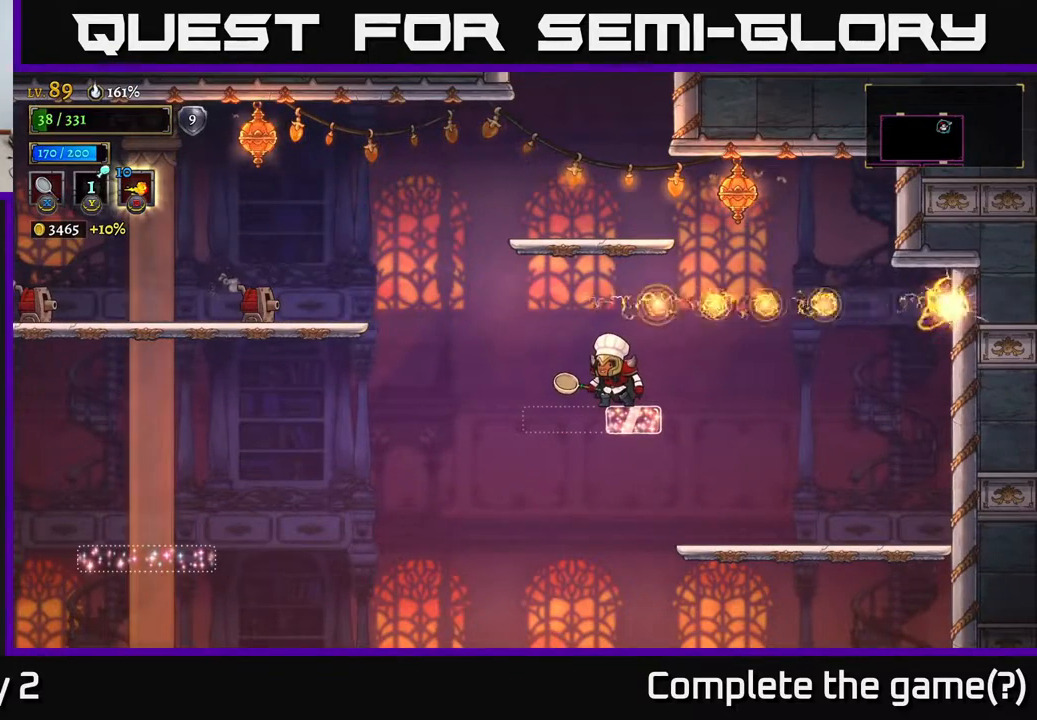
{"buttons": [], "left_stick": "center", "right_stick": "center", "events": []}
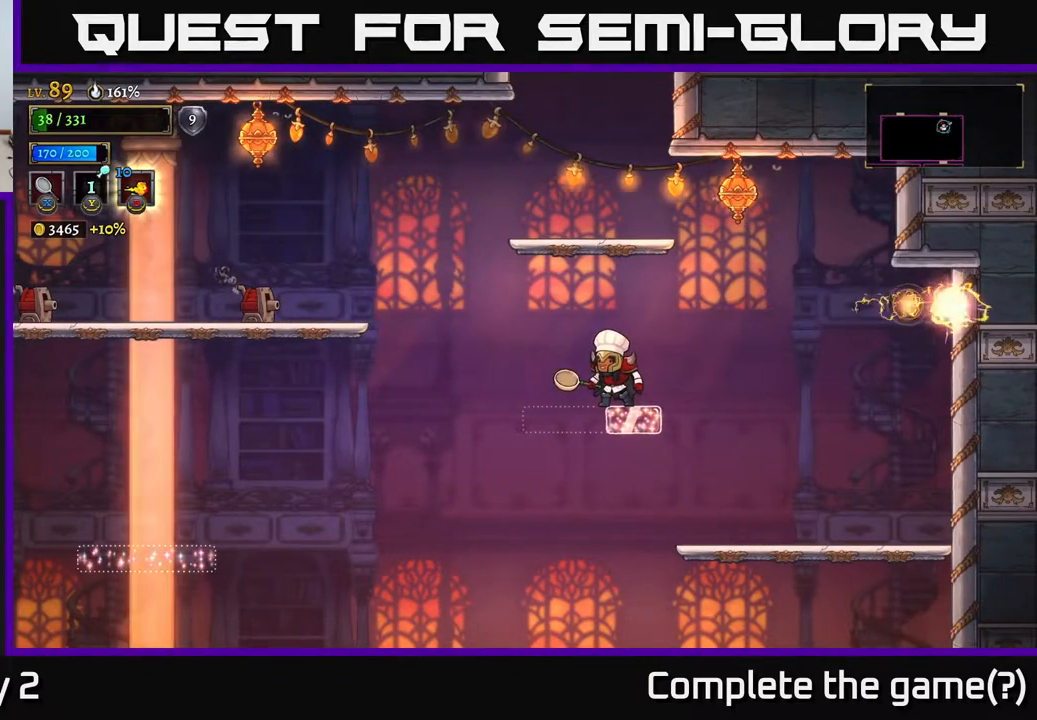
{"buttons": [], "left_stick": "center", "right_stick": "center", "events": []}
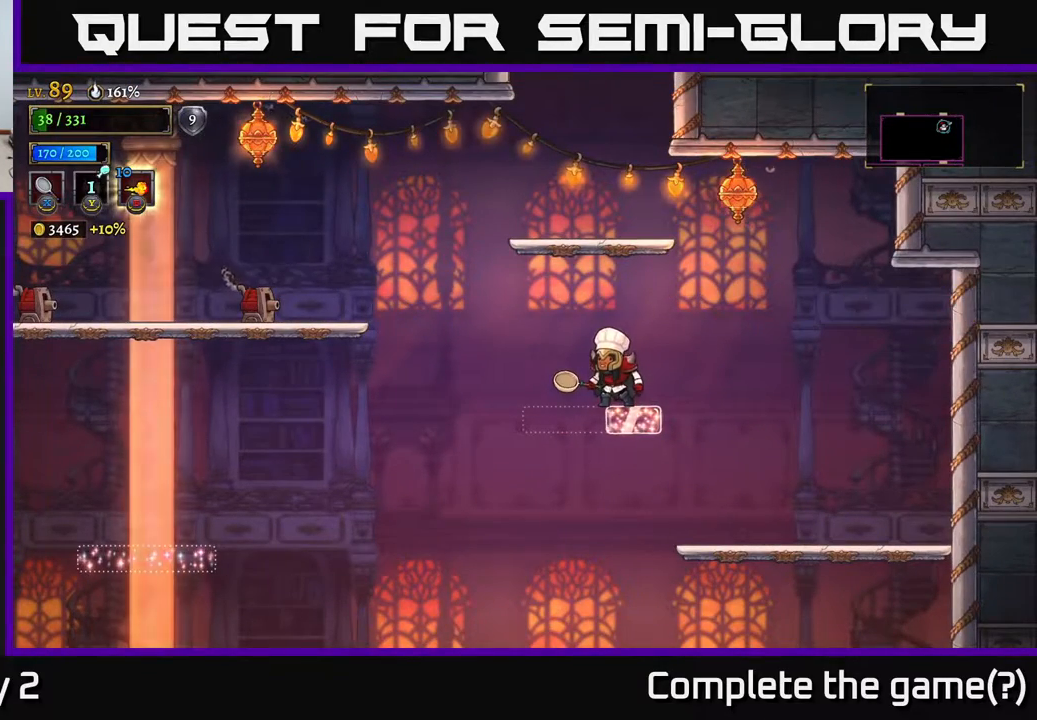
{"buttons": [], "left_stick": "left", "right_stick": "center", "events": [[183, "left_stick", "left"], [250, "A", "down"], [450, "A", "up"]]}
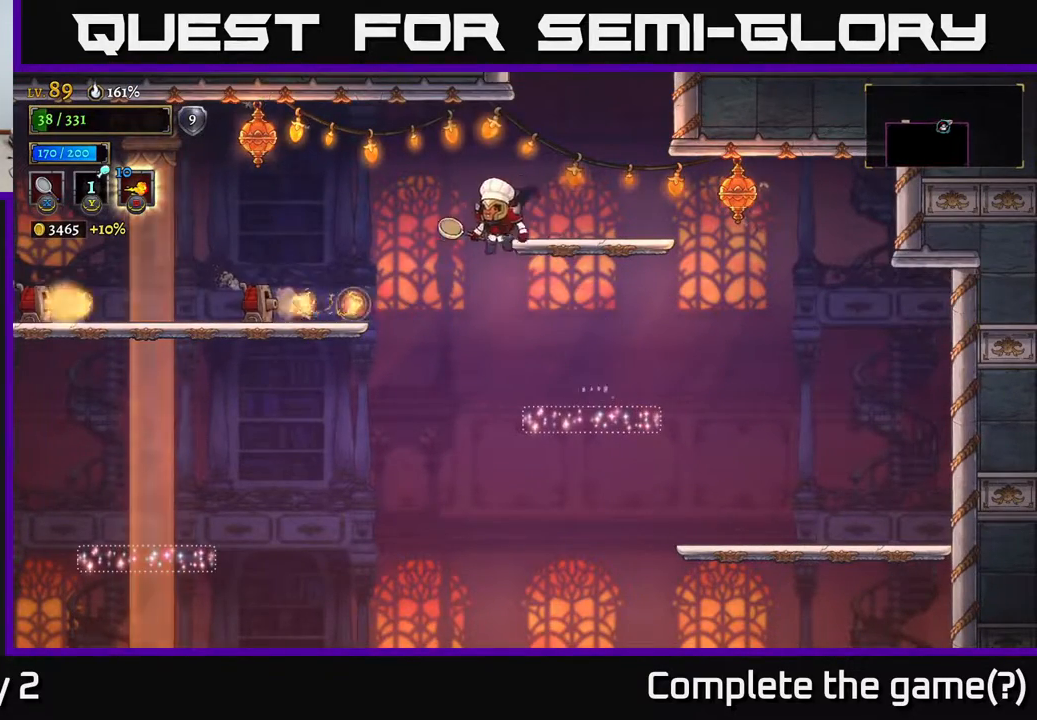
{"buttons": [], "left_stick": "right", "right_stick": "center", "events": [[33, "X", "down"], [100, "X", "up"], [167, "left_stick", "right"]]}
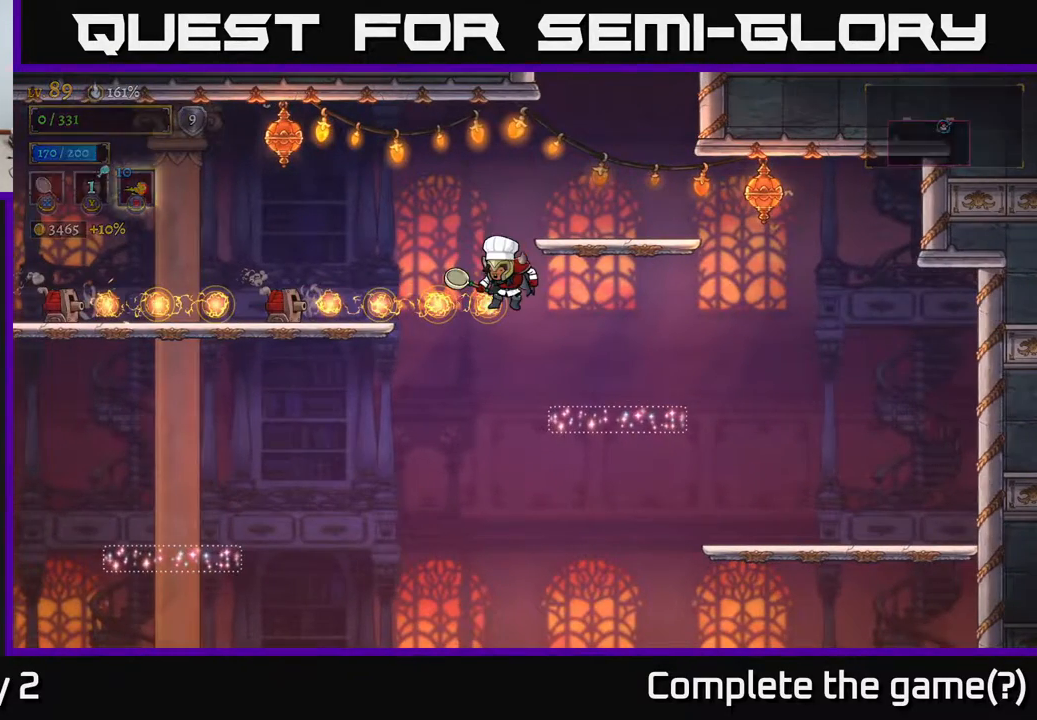
{"buttons": [], "left_stick": "center", "right_stick": "center", "events": [[117, "left_stick", "center"]]}